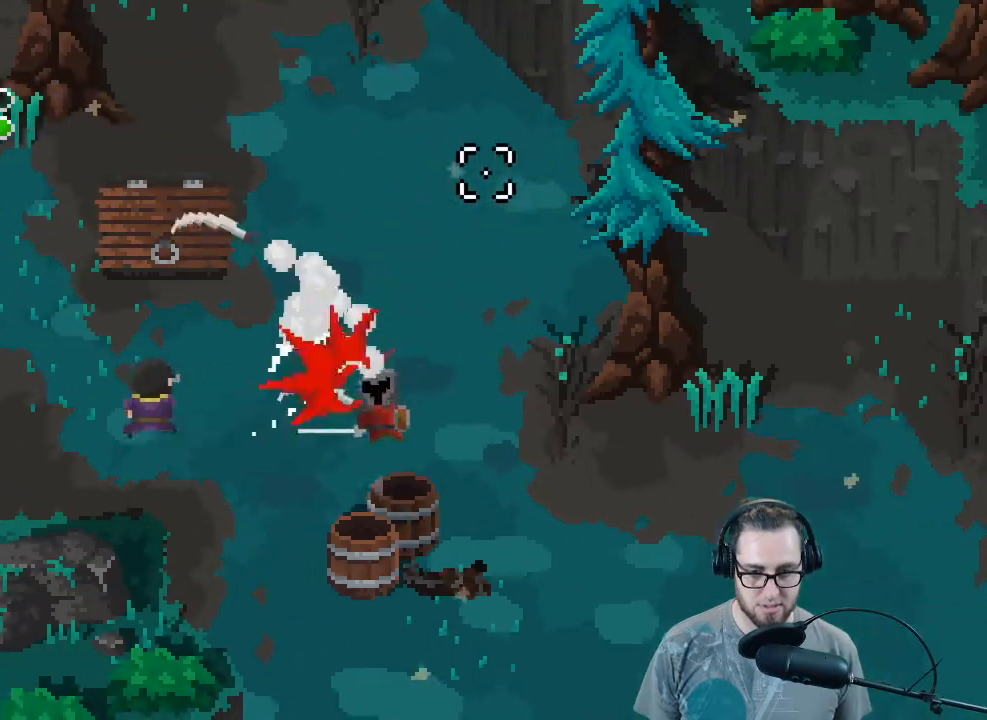
Gameplay with a controller (Xbox layout); each line is a JSON object with the inputs held at the frame after it. "events" lists button and stick changes between this image and that frame as [ms after this image, input, new state], when the widget could be followed in between. Not read: SHARE Z.
{"buttons": ["R2"], "left_stick": "down-left", "right_stick": "up-right", "events": [[67, "R2", "down"], [200, "R2", "up"], [300, "left_stick", "down-left"], [367, "R2", "down"]]}
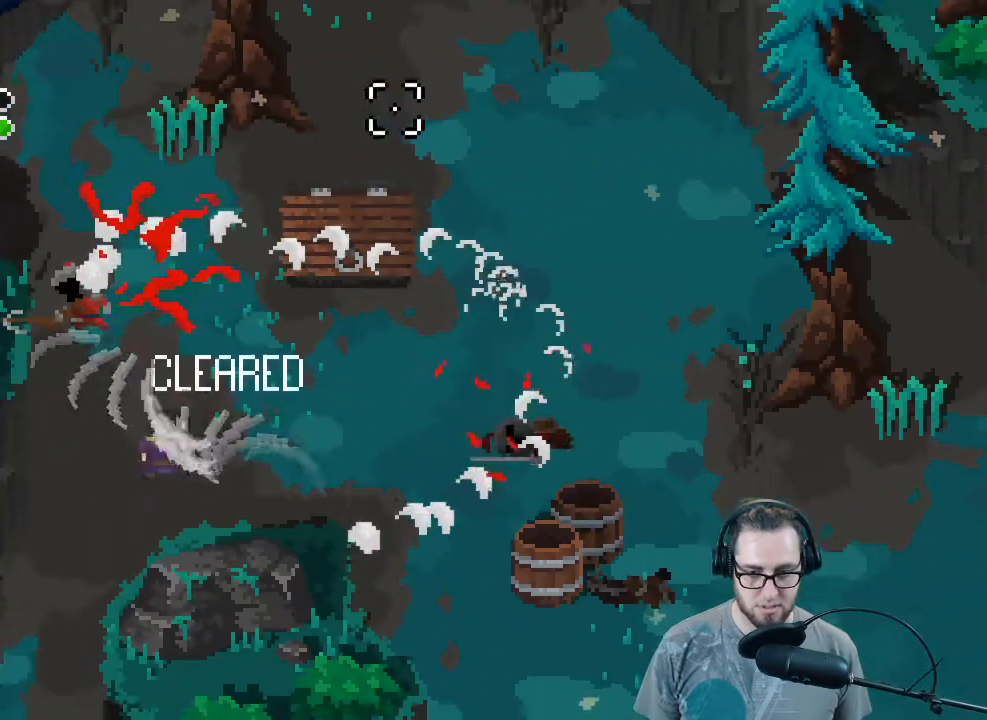
{"buttons": [], "left_stick": "up-right", "right_stick": "up-right", "events": [[33, "R2", "up"], [133, "R2", "down"], [300, "R2", "up"], [300, "left_stick", "down-right"], [367, "left_stick", "up-right"]]}
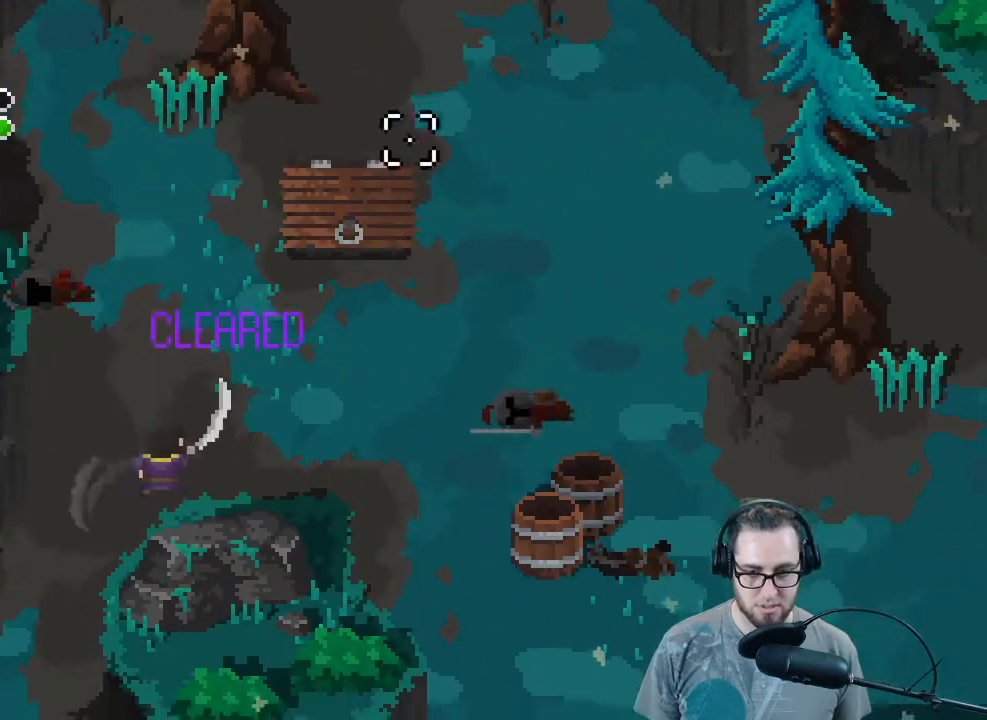
{"buttons": [], "left_stick": "up-right", "right_stick": "up-right", "events": []}
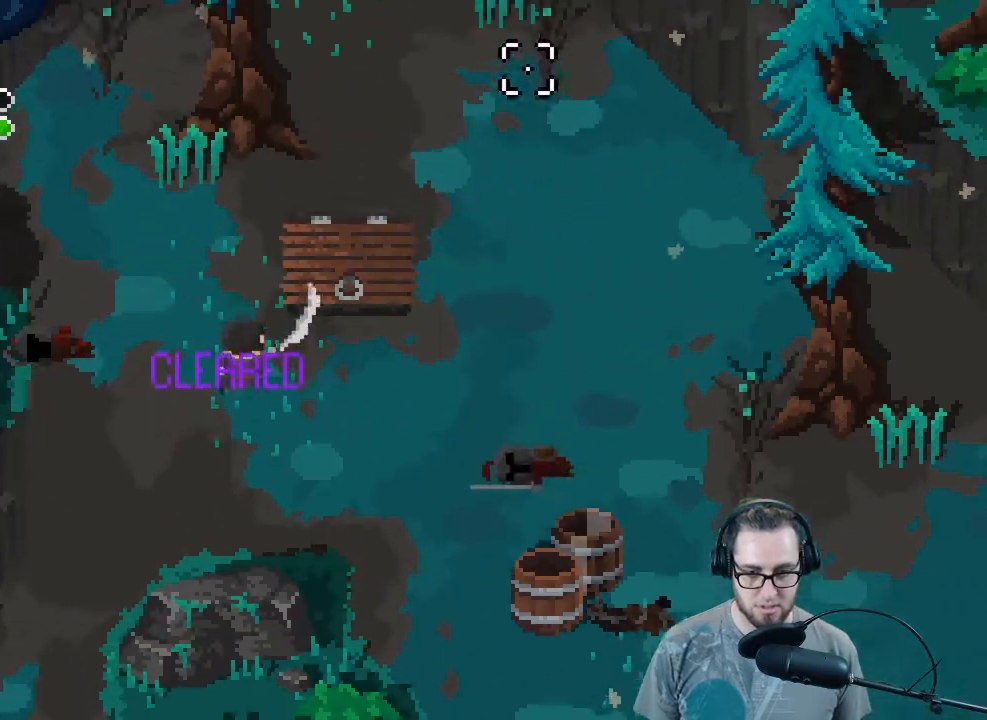
{"buttons": [], "left_stick": "up-right", "right_stick": "up-right", "events": []}
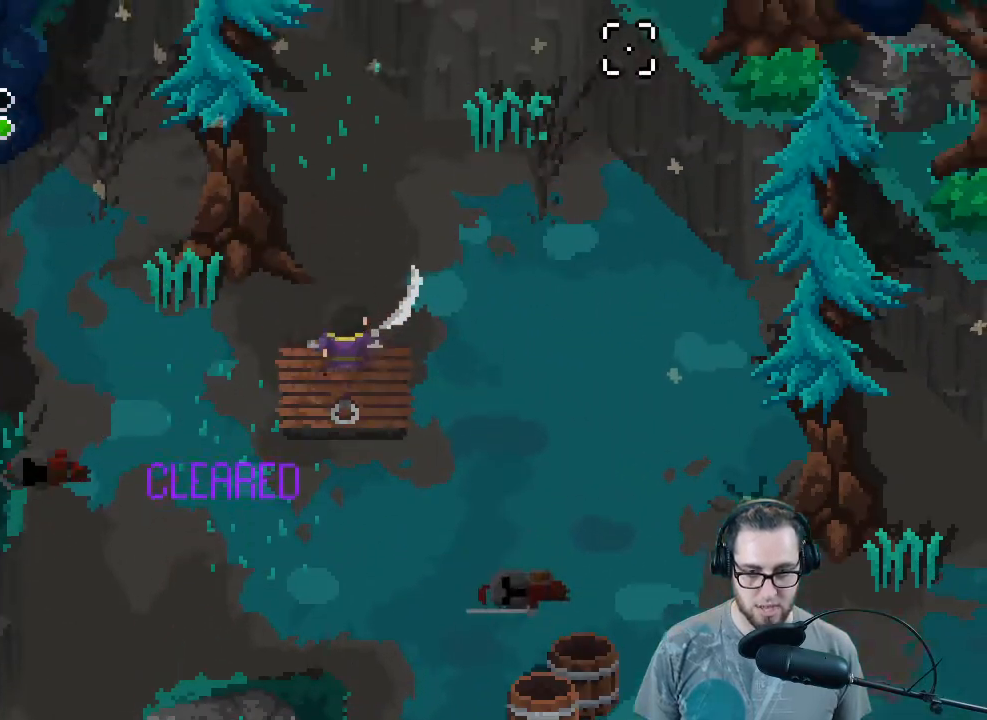
{"buttons": [], "left_stick": "down-right", "right_stick": "down-right", "events": [[133, "left_stick", "right"], [333, "right_stick", "right"], [400, "left_stick", "down-right"], [467, "right_stick", "down-right"]]}
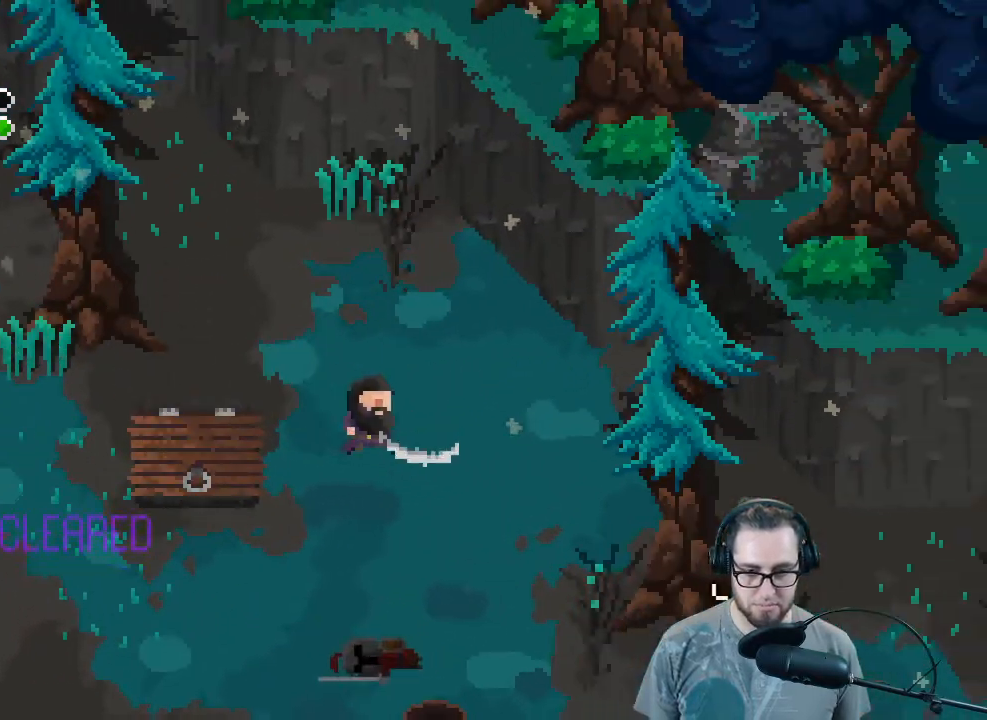
{"buttons": [], "left_stick": "down-right", "right_stick": "down", "events": [[267, "right_stick", "down"]]}
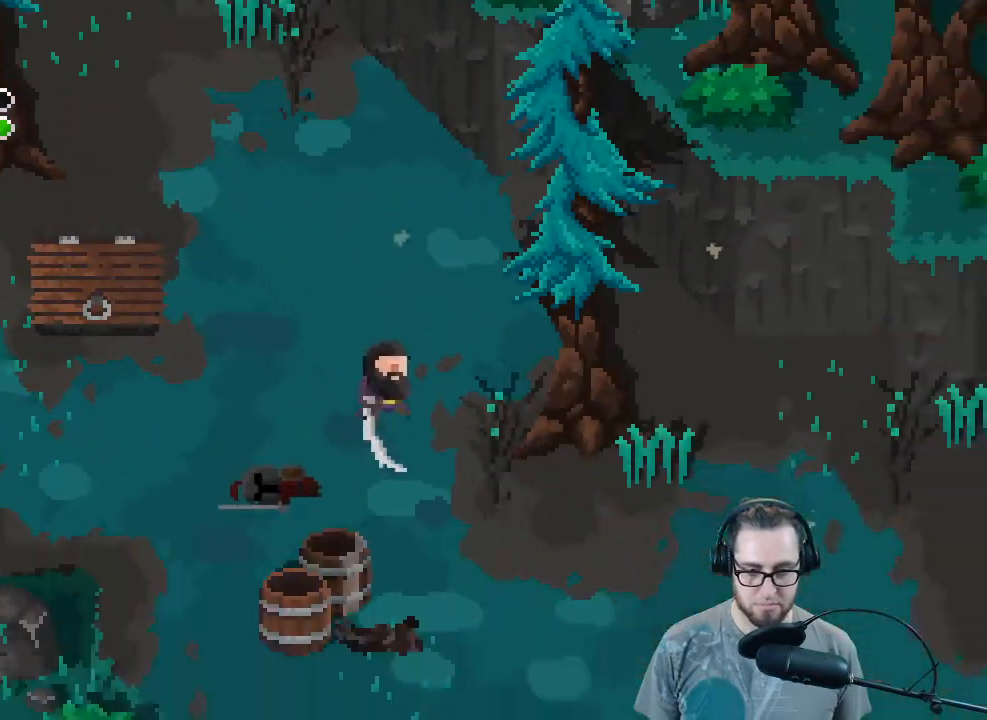
{"buttons": [], "left_stick": "down-right", "right_stick": "down-left", "events": [[233, "right_stick", "down-left"]]}
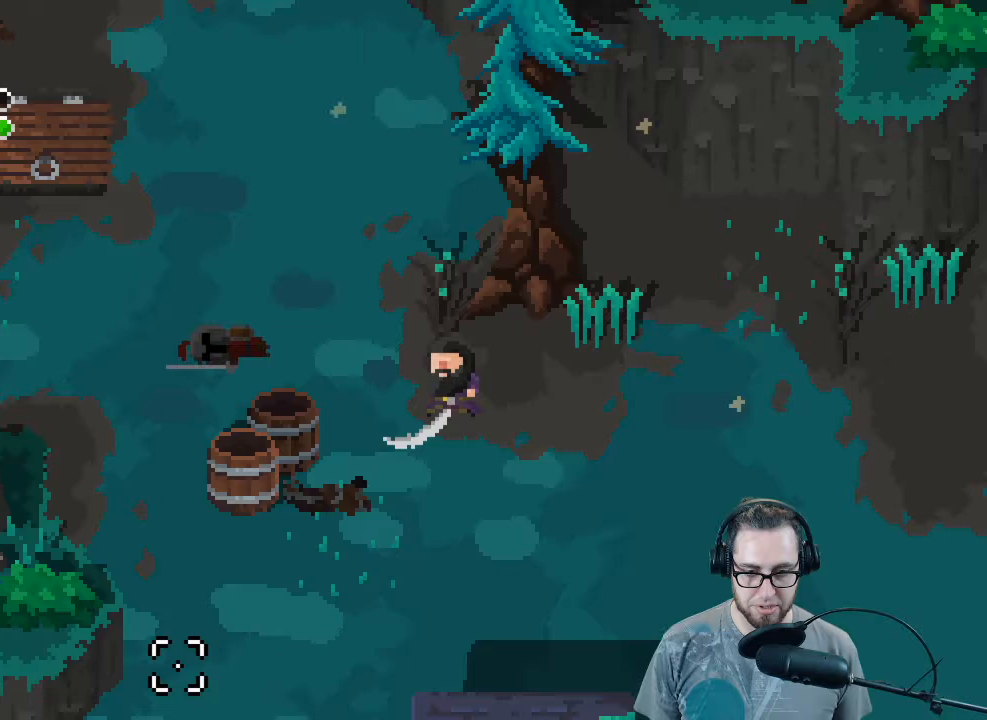
{"buttons": [], "left_stick": "down-right", "right_stick": "right", "events": [[167, "right_stick", "right"]]}
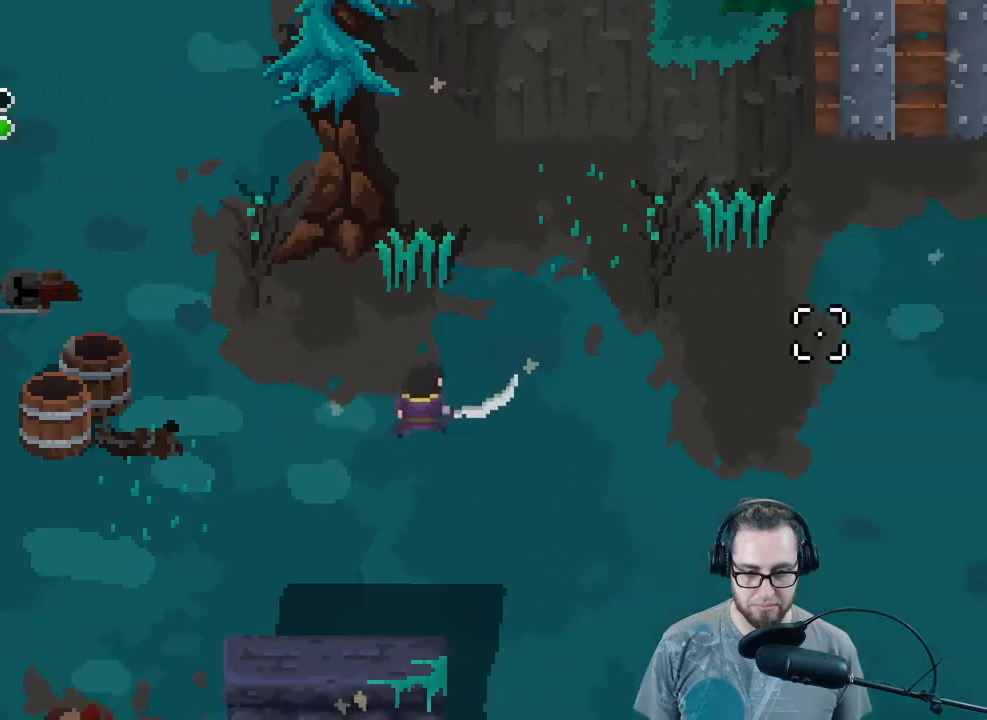
{"buttons": [], "left_stick": "down-right", "right_stick": "right", "events": []}
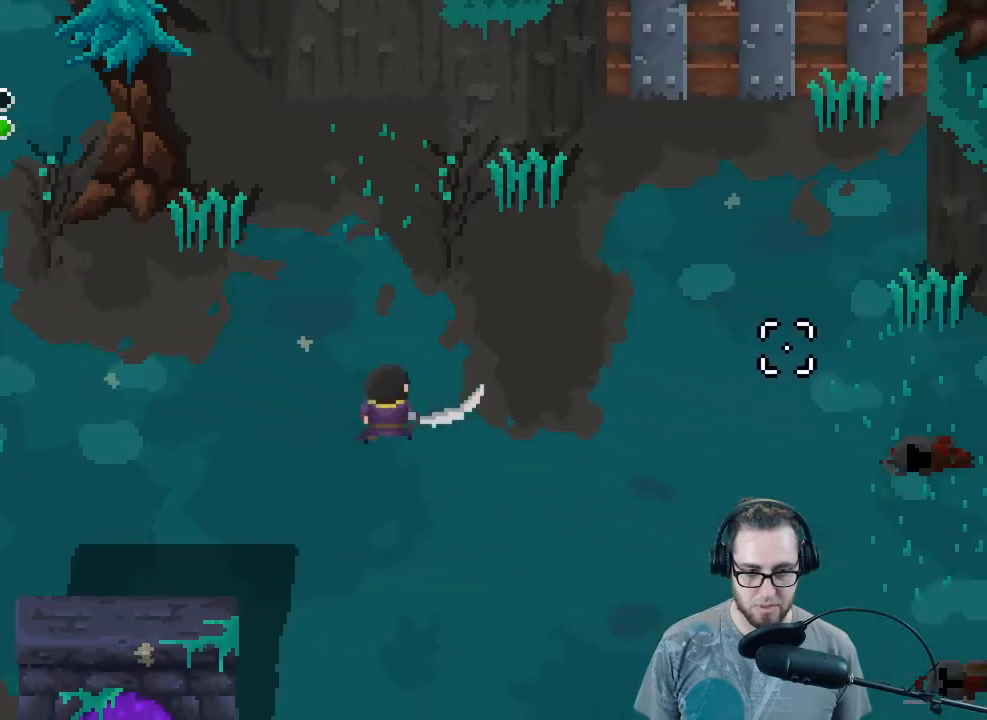
{"buttons": [], "left_stick": "down-right", "right_stick": "down-right", "events": [[400, "right_stick", "down-right"]]}
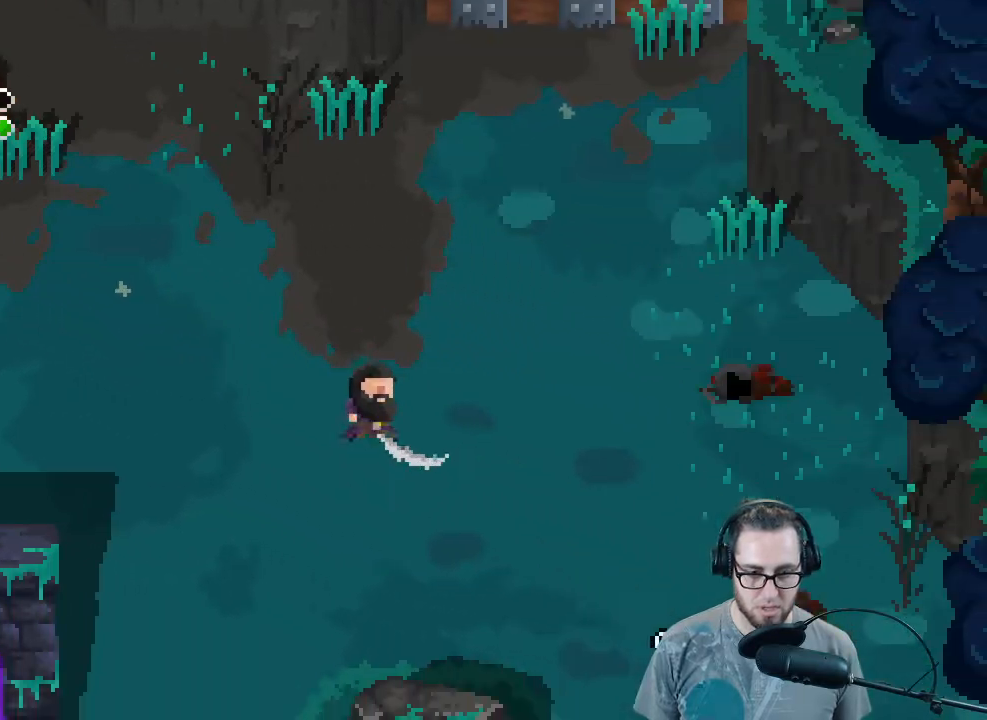
{"buttons": [], "left_stick": "down-right", "right_stick": "center", "events": [[400, "right_stick", "center"]]}
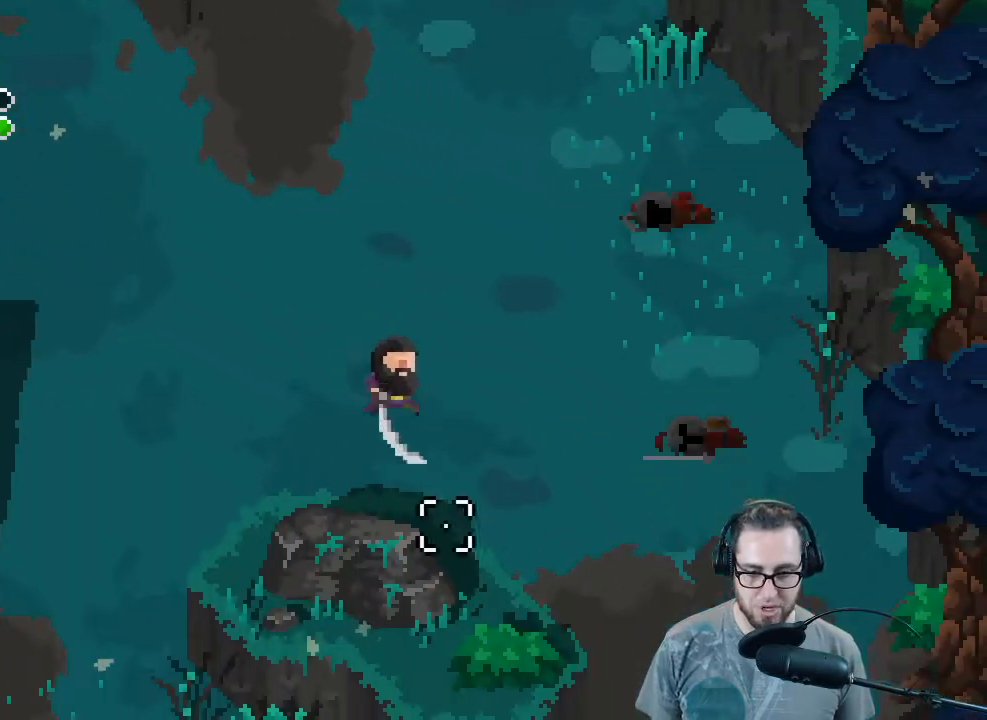
{"buttons": [], "left_stick": "down-right", "right_stick": "down-right", "events": [[67, "right_stick", "down-right"]]}
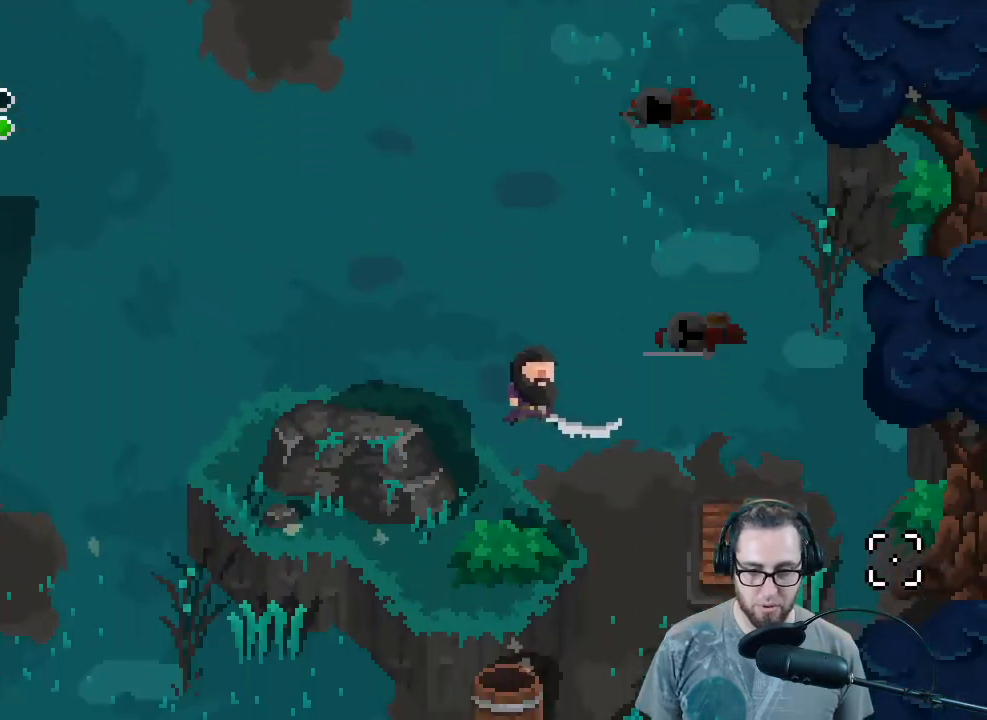
{"buttons": [], "left_stick": "down-right", "right_stick": "right", "events": [[400, "right_stick", "right"]]}
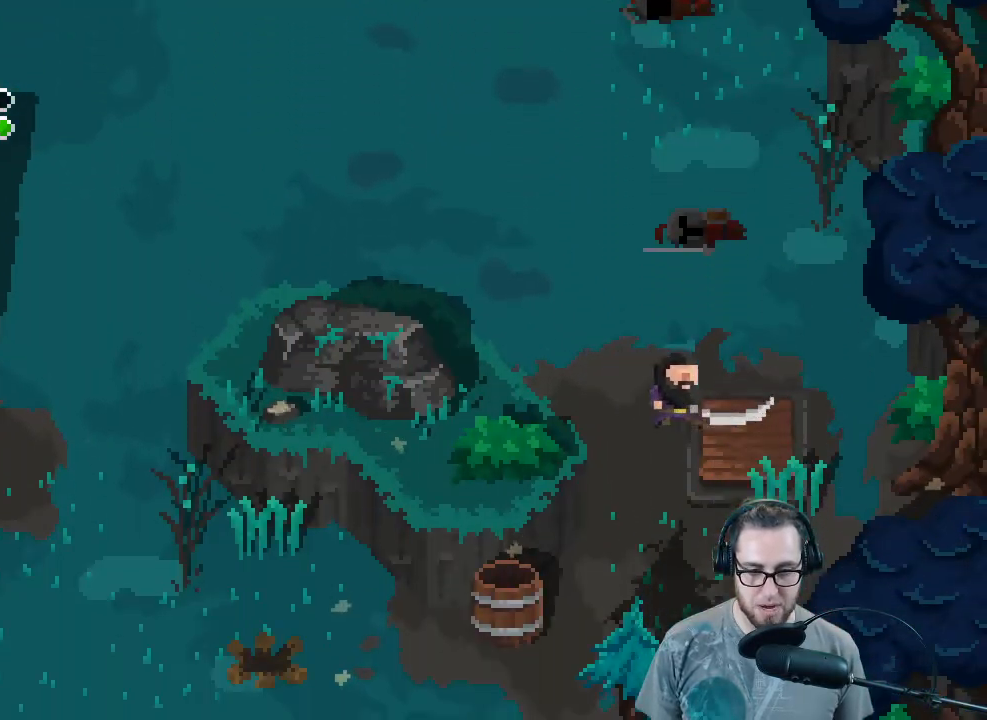
{"buttons": [], "left_stick": "up", "right_stick": "center", "events": [[200, "left_stick", "center"], [233, "right_stick", "center"], [467, "left_stick", "up"]]}
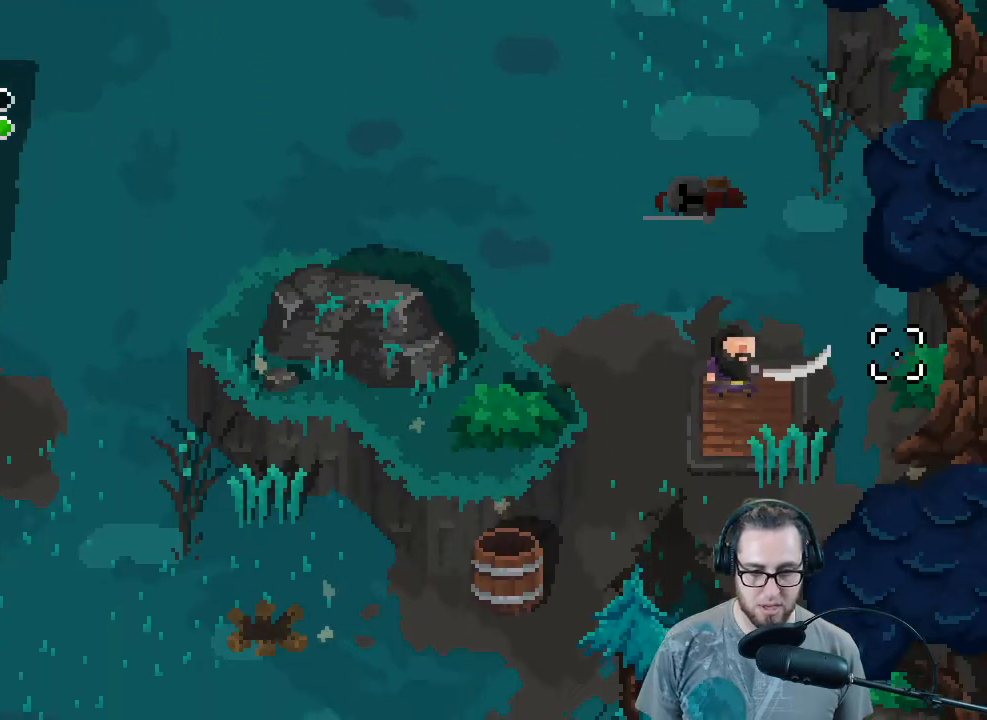
{"buttons": ["L2"], "left_stick": "up", "right_stick": "up-left", "events": [[33, "L2", "down"], [367, "right_stick", "up-left"]]}
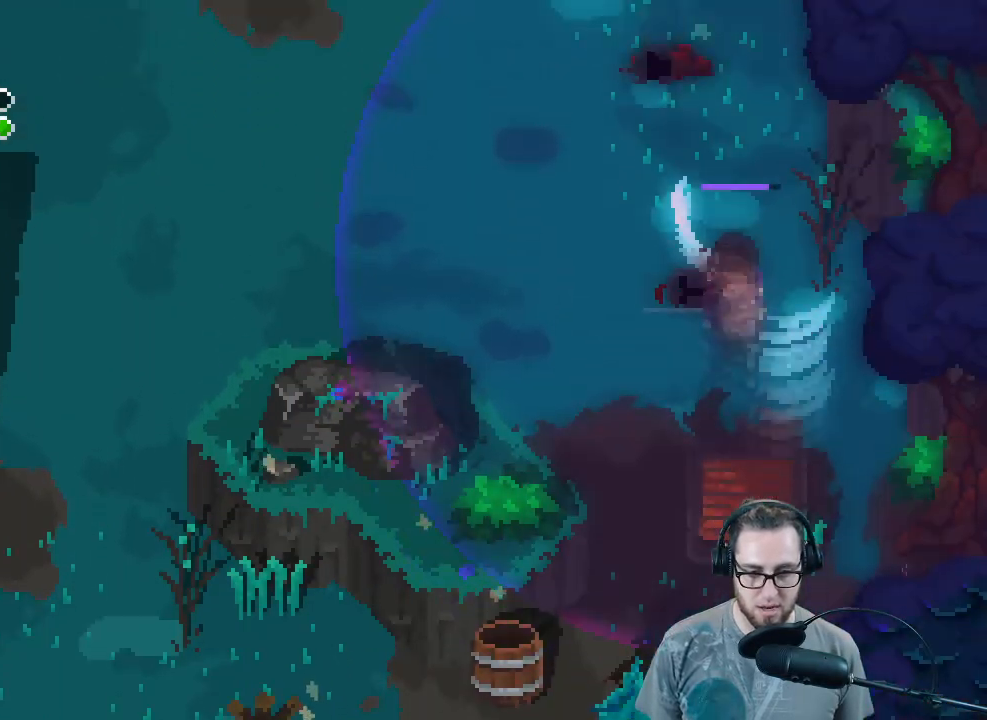
{"buttons": ["L2"], "left_stick": "up-left", "right_stick": "up-left", "events": [[467, "left_stick", "up-left"]]}
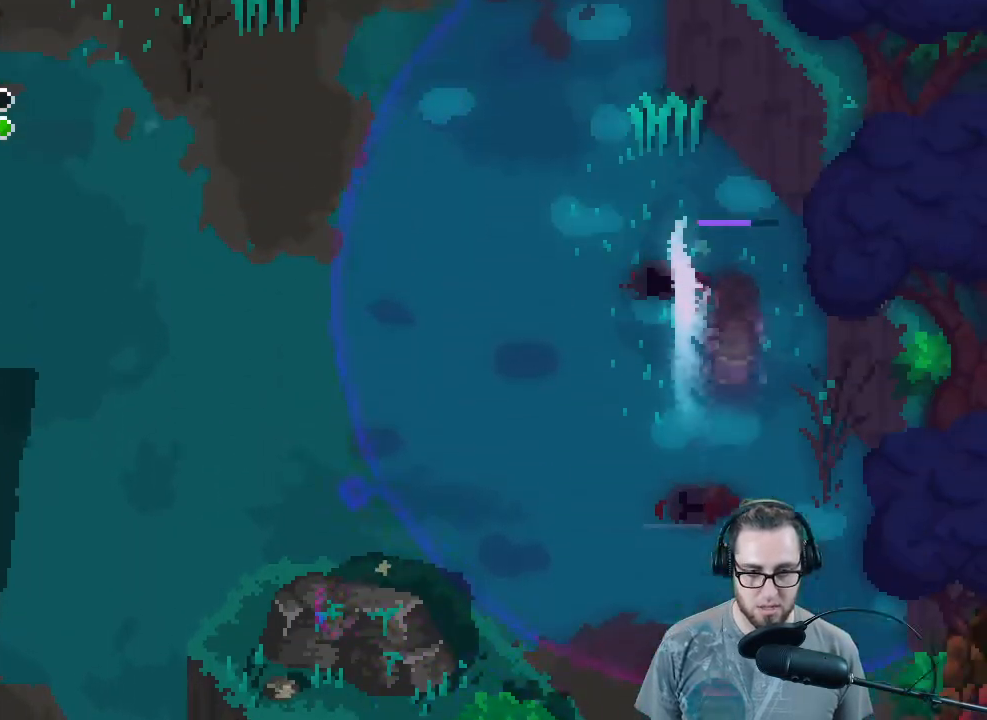
{"buttons": ["L2"], "left_stick": "up-left", "right_stick": "up-left", "events": []}
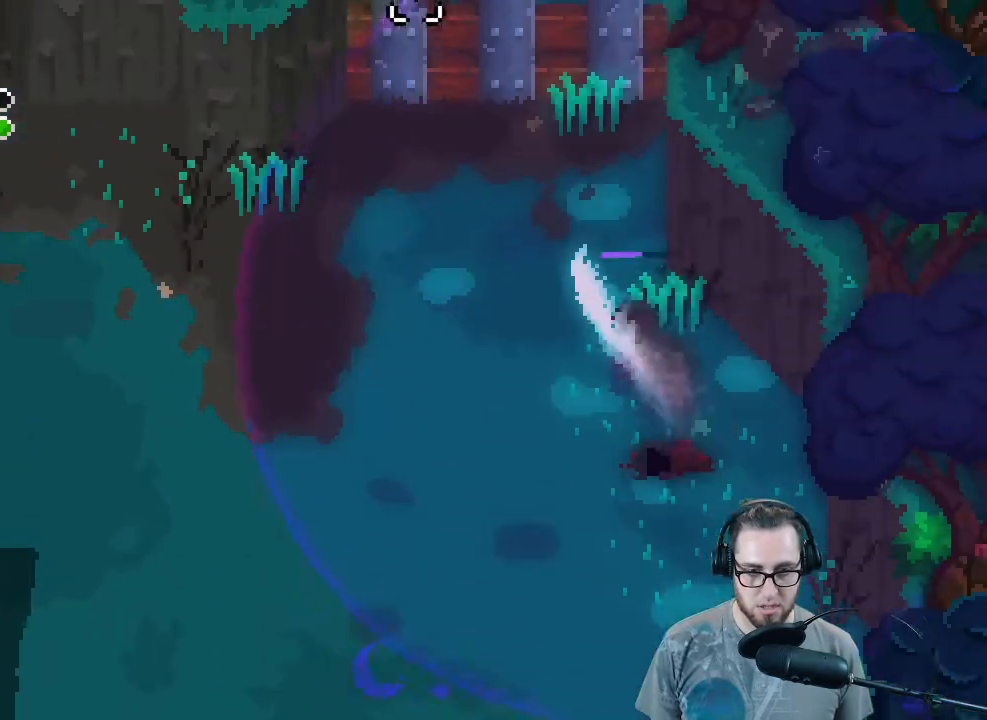
{"buttons": ["L2"], "left_stick": "up", "right_stick": "up-left", "events": [[100, "left_stick", "up"]]}
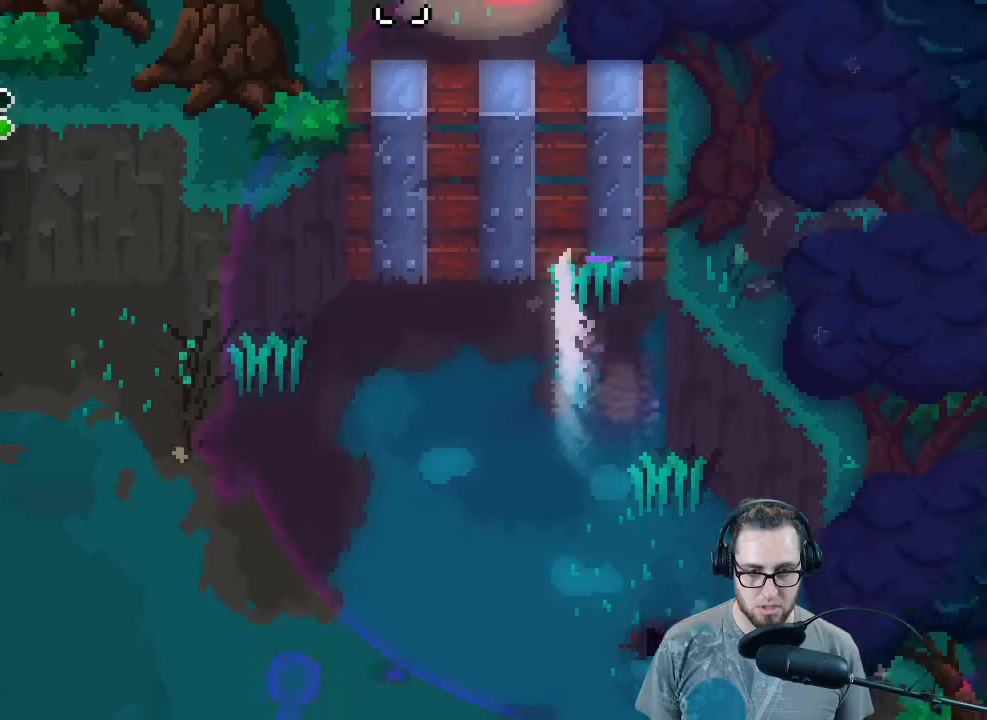
{"buttons": [], "left_stick": "up", "right_stick": "up-left", "events": [[367, "L2", "up"]]}
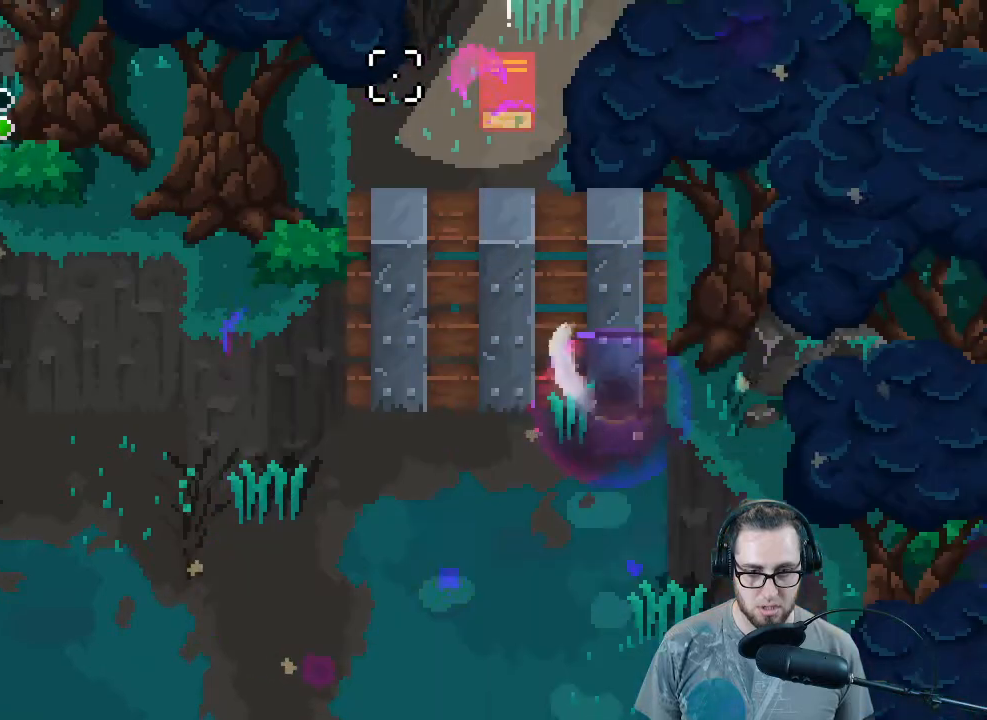
{"buttons": [], "left_stick": "center", "right_stick": "up", "events": [[300, "right_stick", "up"], [333, "left_stick", "center"]]}
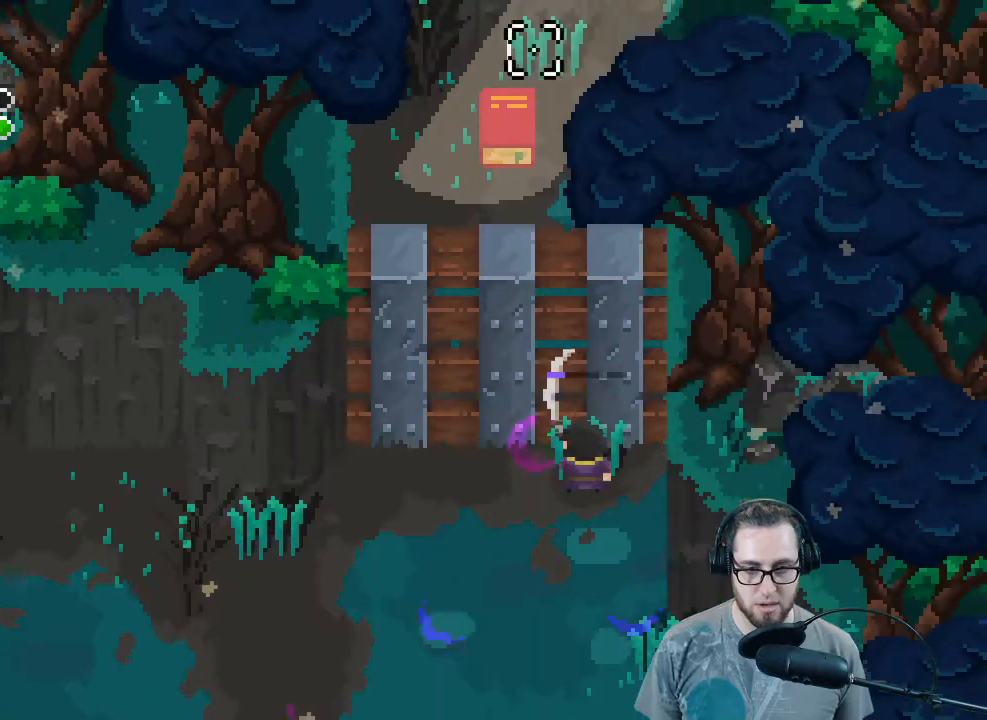
{"buttons": [], "left_stick": "center", "right_stick": "up", "events": [[233, "R2", "down"], [400, "R2", "up"]]}
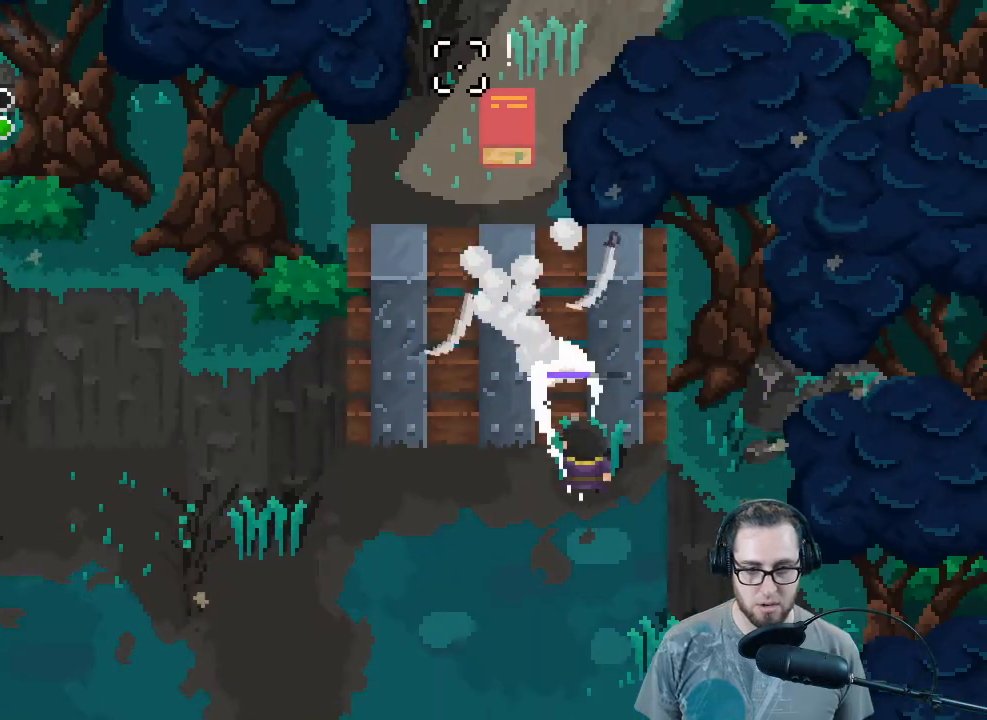
{"buttons": [], "left_stick": "down", "right_stick": "up", "events": [[67, "R2", "down"], [167, "left_stick", "down"], [233, "R2", "up"]]}
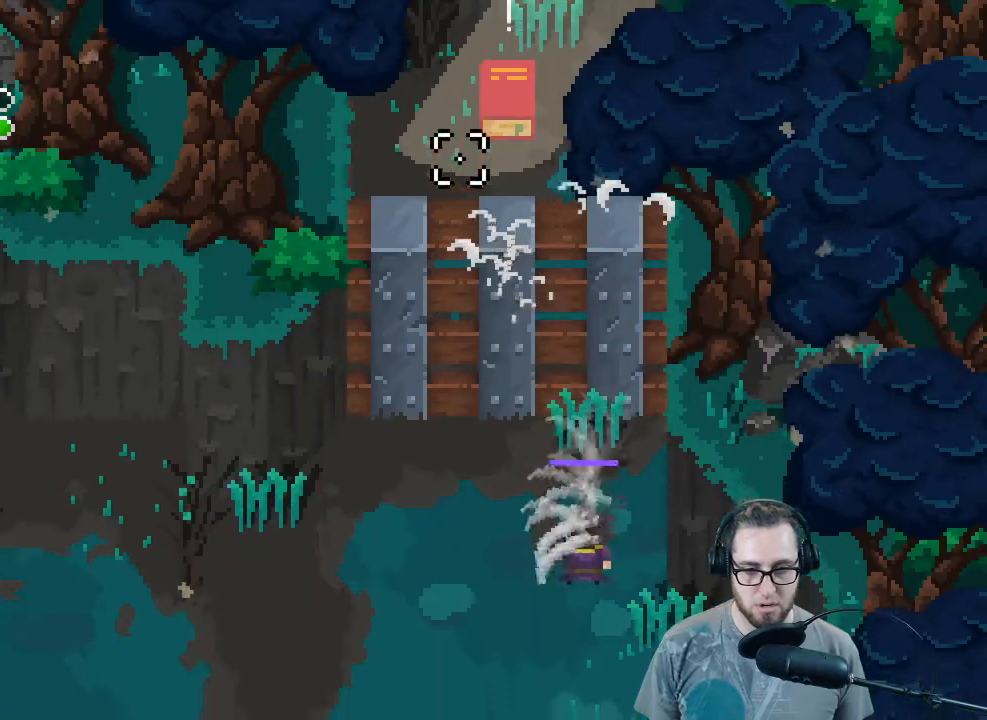
{"buttons": [], "left_stick": "down", "right_stick": "up", "events": []}
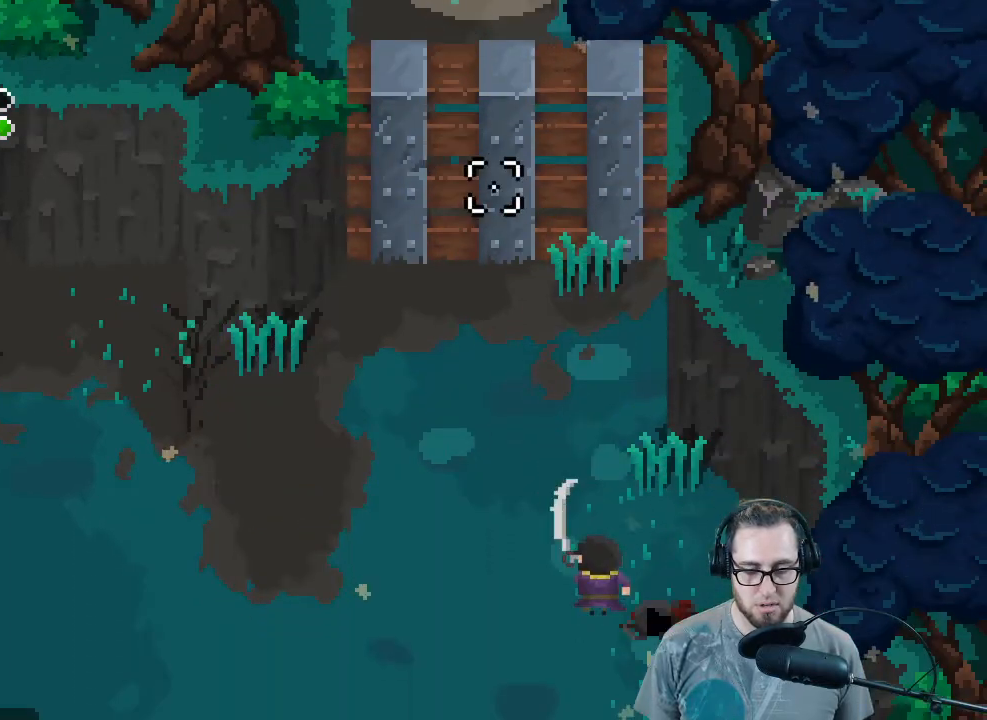
{"buttons": [], "left_stick": "down", "right_stick": "center", "events": [[133, "right_stick", "up-left"], [333, "right_stick", "center"]]}
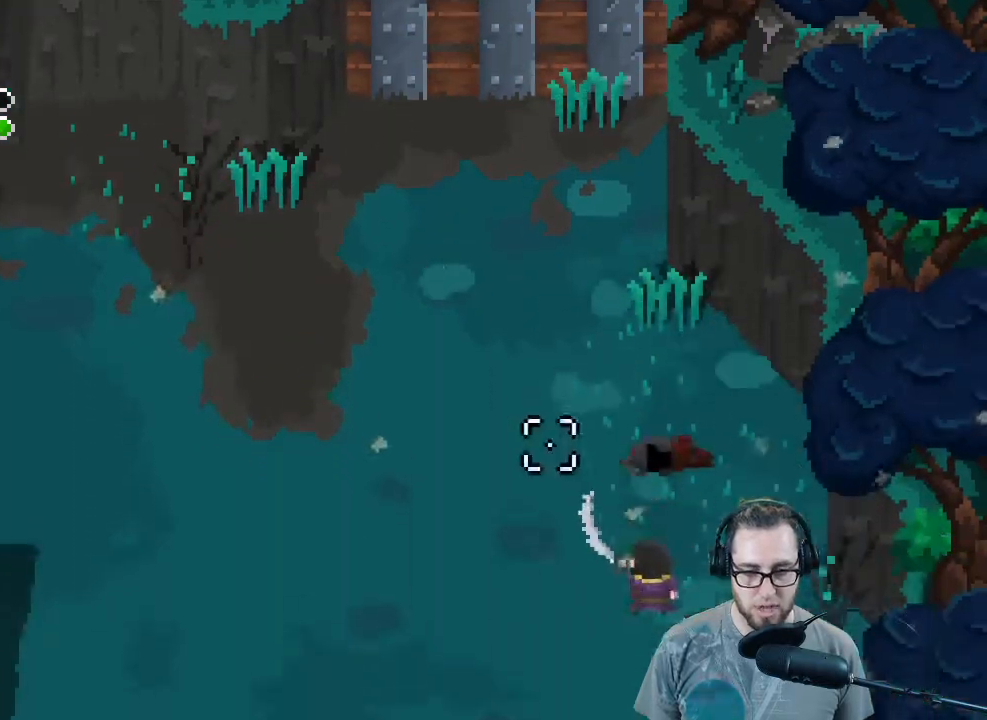
{"buttons": [], "left_stick": "down", "right_stick": "center", "events": [[200, "right_stick", "down-right"], [367, "right_stick", "center"]]}
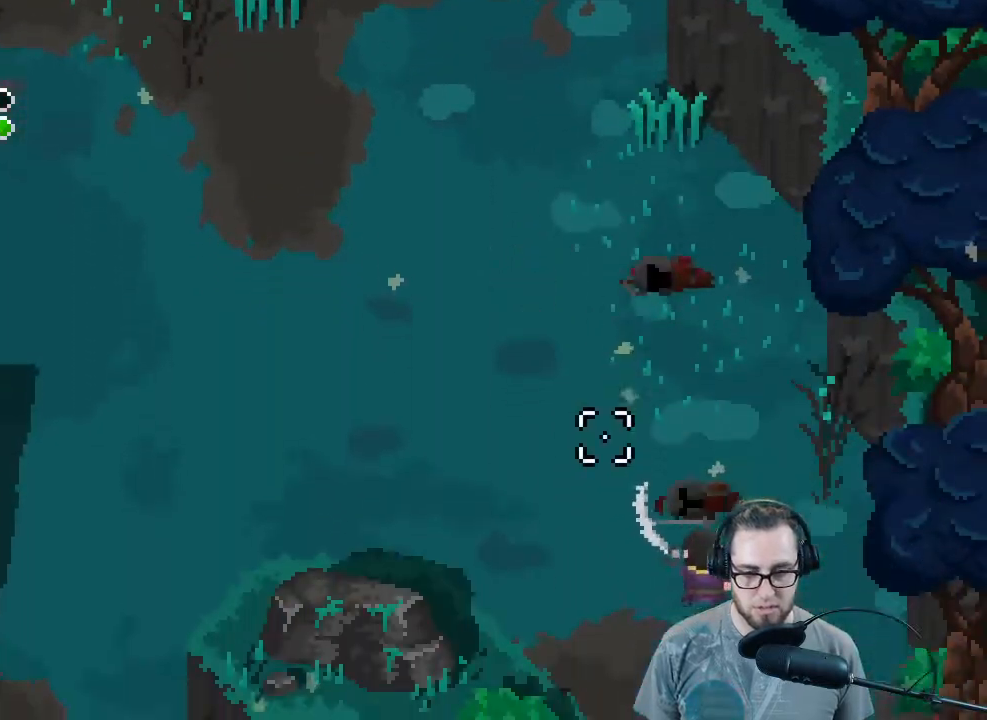
{"buttons": [], "left_stick": "down", "right_stick": "center", "events": []}
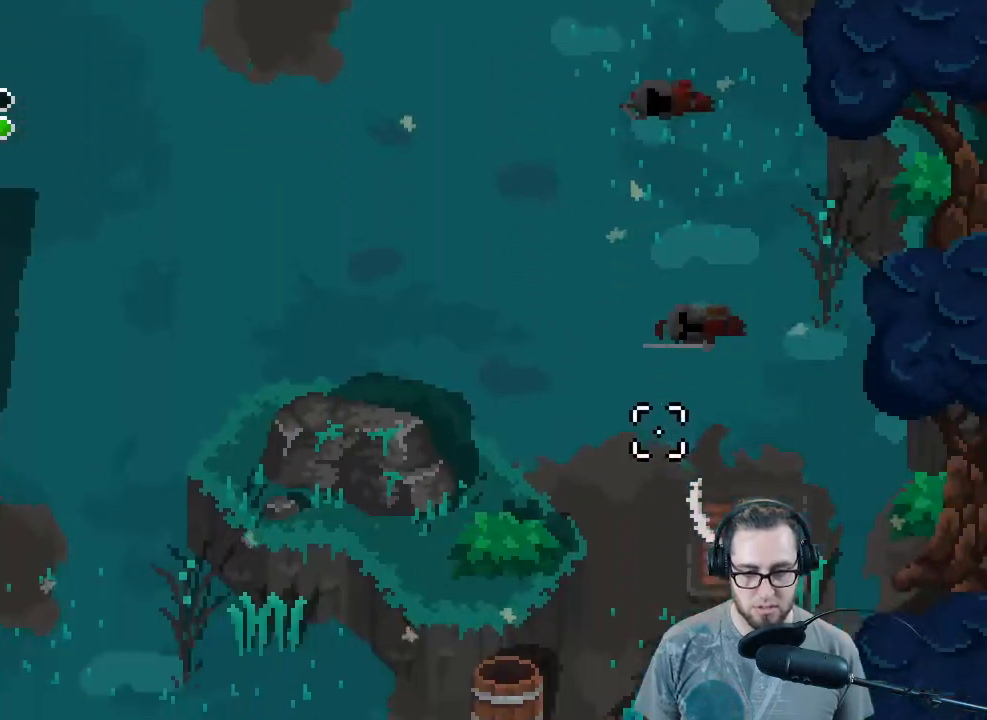
{"buttons": [], "left_stick": "center", "right_stick": "center", "events": [[33, "left_stick", "center"], [267, "left_stick", "up"], [467, "left_stick", "center"]]}
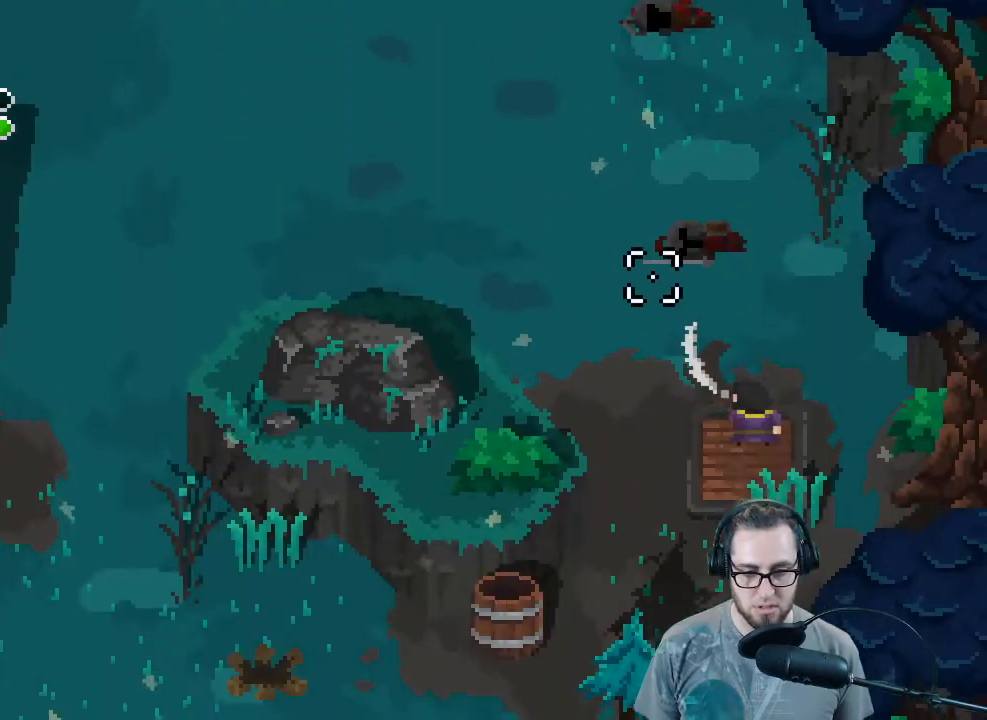
{"buttons": [], "left_stick": "center", "right_stick": "center", "events": []}